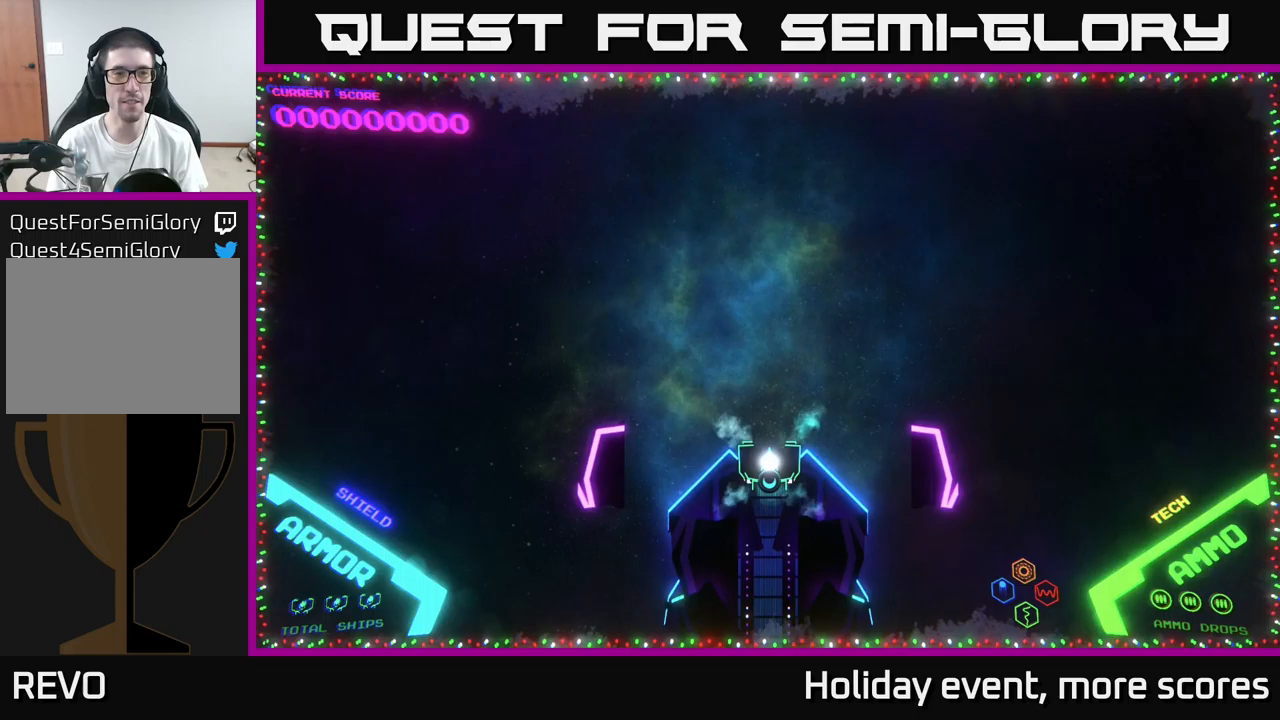
Gameplay with a controller (Xbox layout); each line is a JSON object with the inputs held at the frame after it (dt_ms = milliseconds from this image to that frame). "events" lists button and stick changes between this image and that frame as [ms after this image, input, new state], when the widget could be followed in between.
{"dt_ms": 233, "buttons": ["DPAD_RIGHT"], "left_stick": "center", "right_stick": "center", "events": [[117, "DPAD_RIGHT", "down"]]}
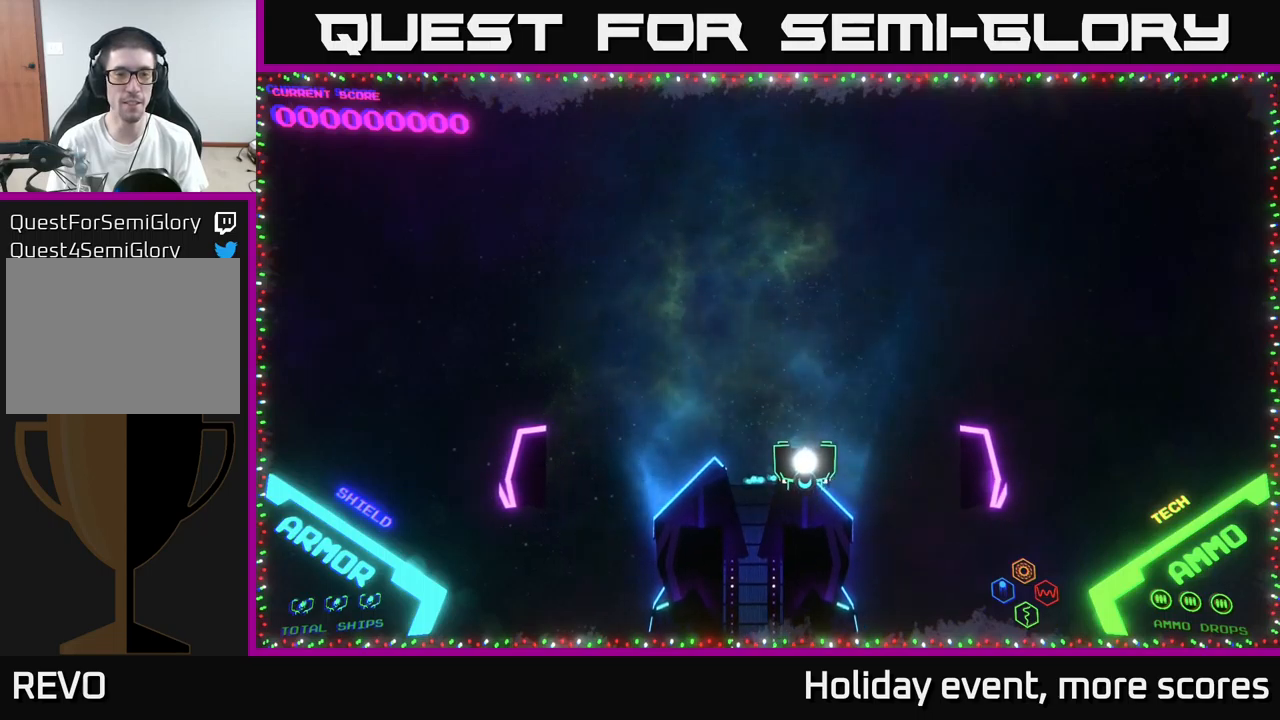
{"dt_ms": 500, "buttons": ["DPAD_UP", "DPAD_LEFT"], "left_stick": "center", "right_stick": "center", "events": [[17, "DPAD_RIGHT", "up"], [184, "DPAD_DOWN", "down"], [284, "DPAD_RIGHT", "down"], [317, "DPAD_DOWN", "up"], [417, "DPAD_RIGHT", "up"], [450, "DPAD_UP", "down"], [467, "DPAD_LEFT", "down"]]}
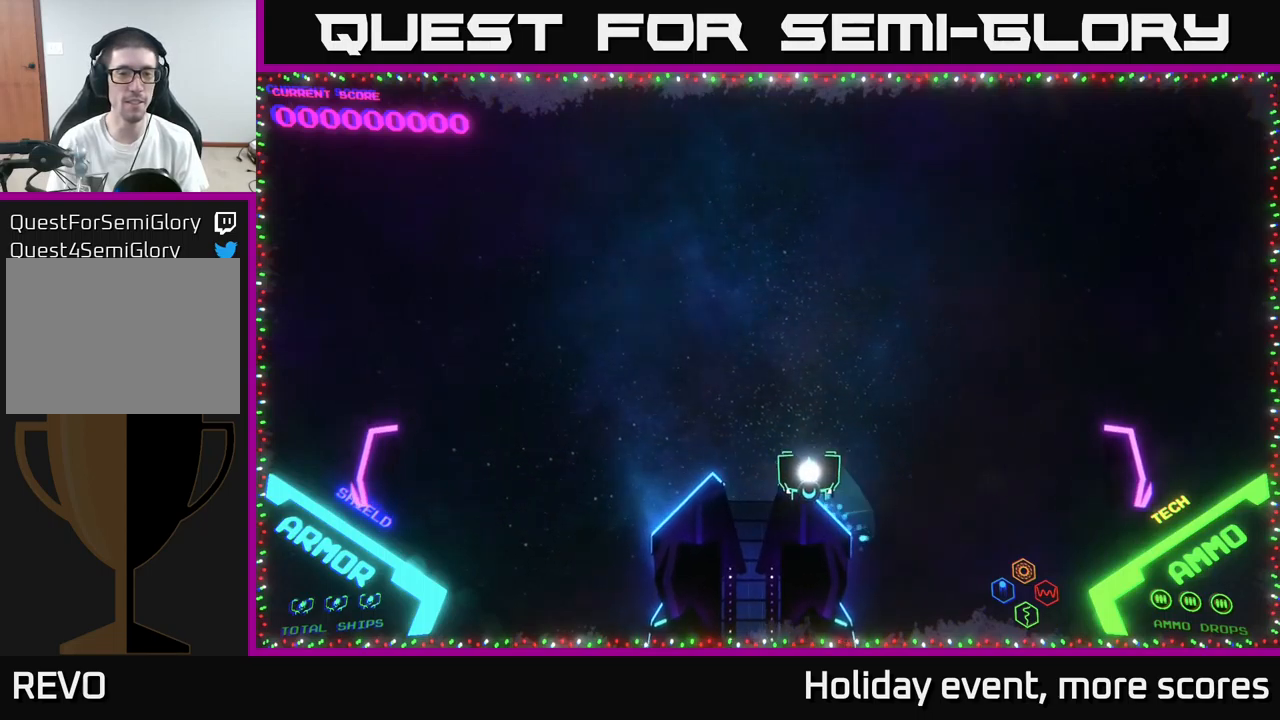
{"dt_ms": 500, "buttons": [], "left_stick": "center", "right_stick": "center", "events": [[50, "DPAD_UP", "up"], [67, "DPAD_LEFT", "up"], [100, "DPAD_RIGHT", "down"], [184, "DPAD_RIGHT", "up"], [250, "DPAD_UP", "down"], [267, "DPAD_UP", "up"]]}
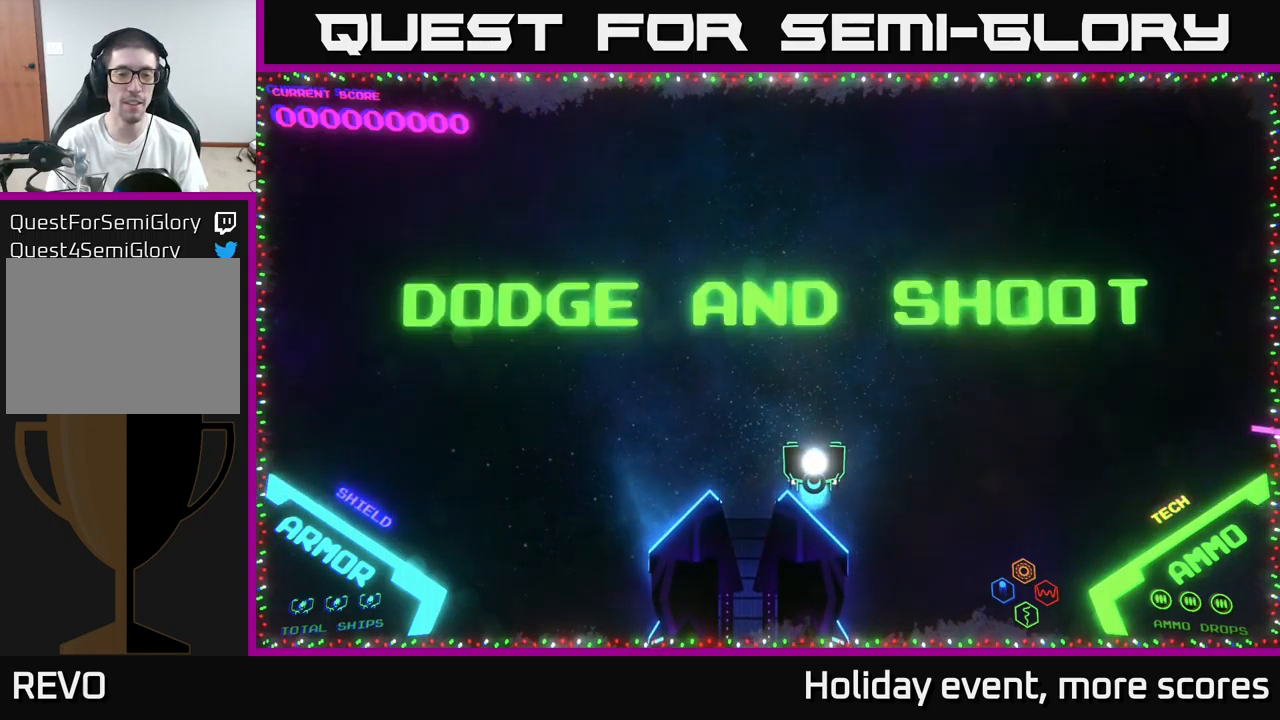
{"dt_ms": 500, "buttons": [], "left_stick": "up-left", "right_stick": "center", "events": [[150, "left_stick", "left"], [300, "left_stick", "down-right"], [417, "left_stick", "up-right"], [500, "left_stick", "up-left"]]}
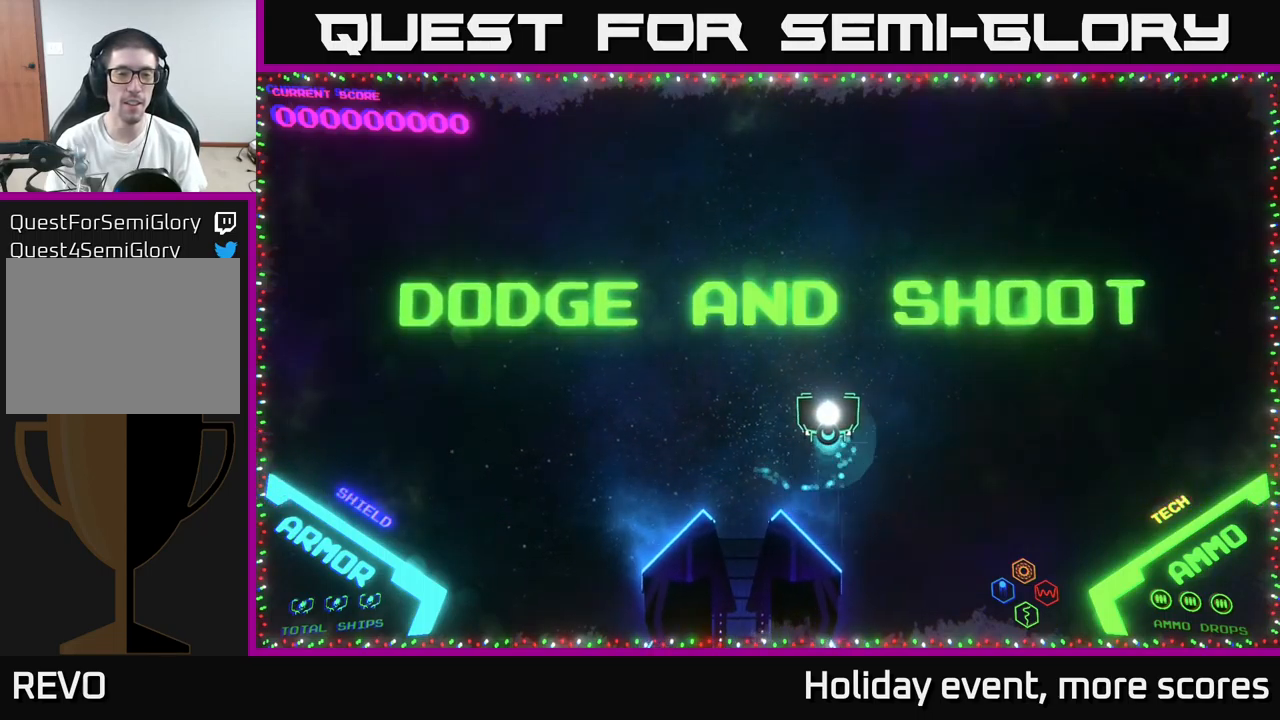
{"dt_ms": 500, "buttons": [], "left_stick": "left", "right_stick": "center", "events": [[117, "left_stick", "down-left"], [200, "left_stick", "center"], [467, "left_stick", "left"]]}
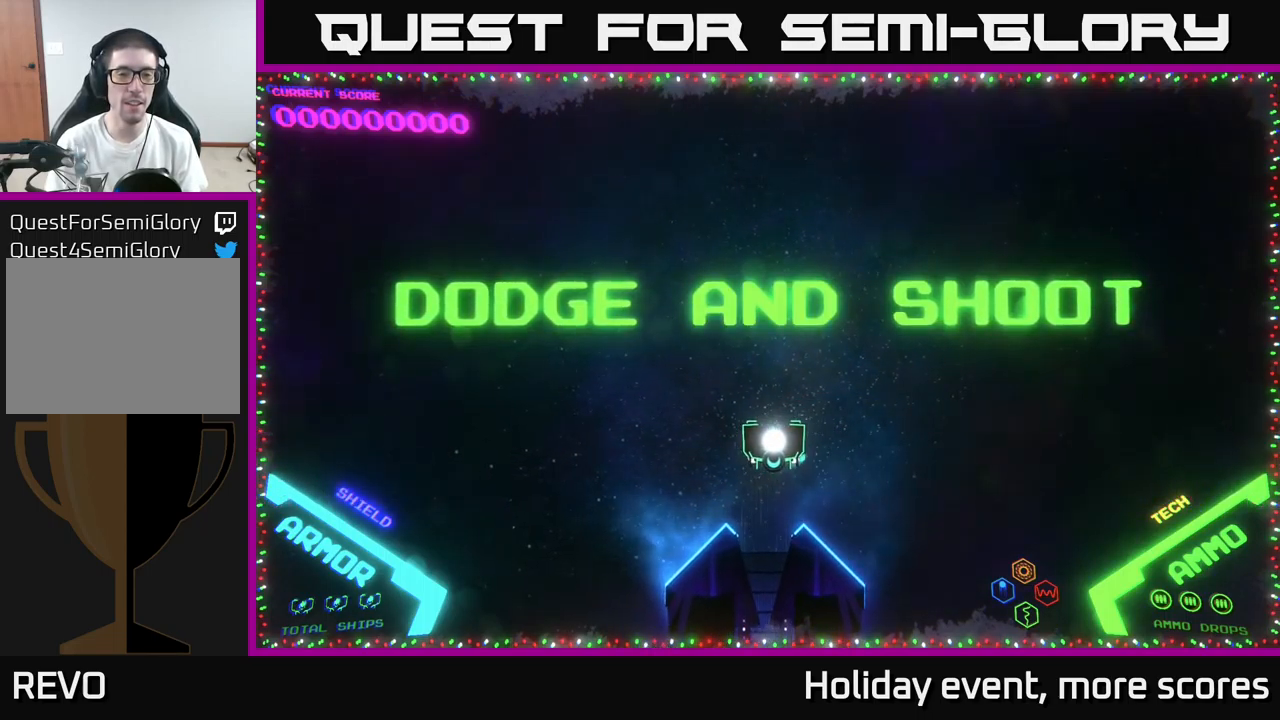
{"dt_ms": 500, "buttons": [], "left_stick": "center", "right_stick": "center", "events": [[167, "left_stick", "right"], [317, "left_stick", "center"]]}
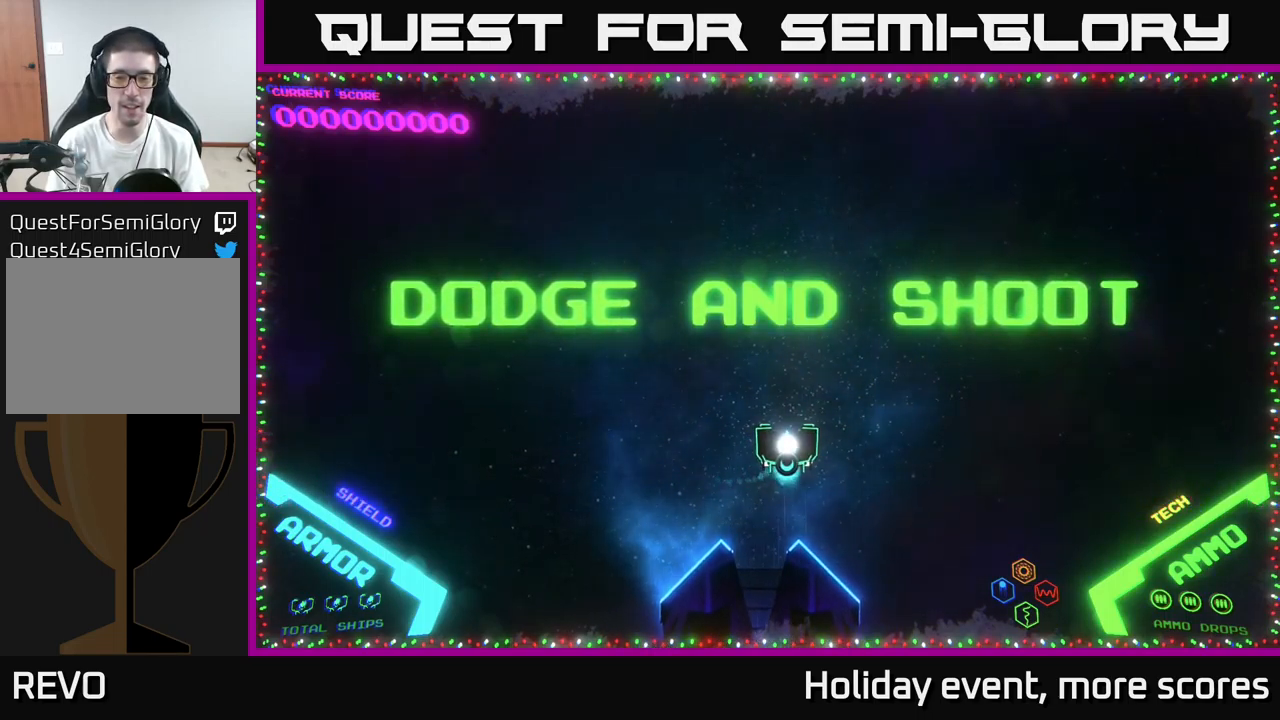
{"dt_ms": 500, "buttons": [], "left_stick": "center", "right_stick": "center", "events": [[384, "A", "down"], [434, "A", "up"]]}
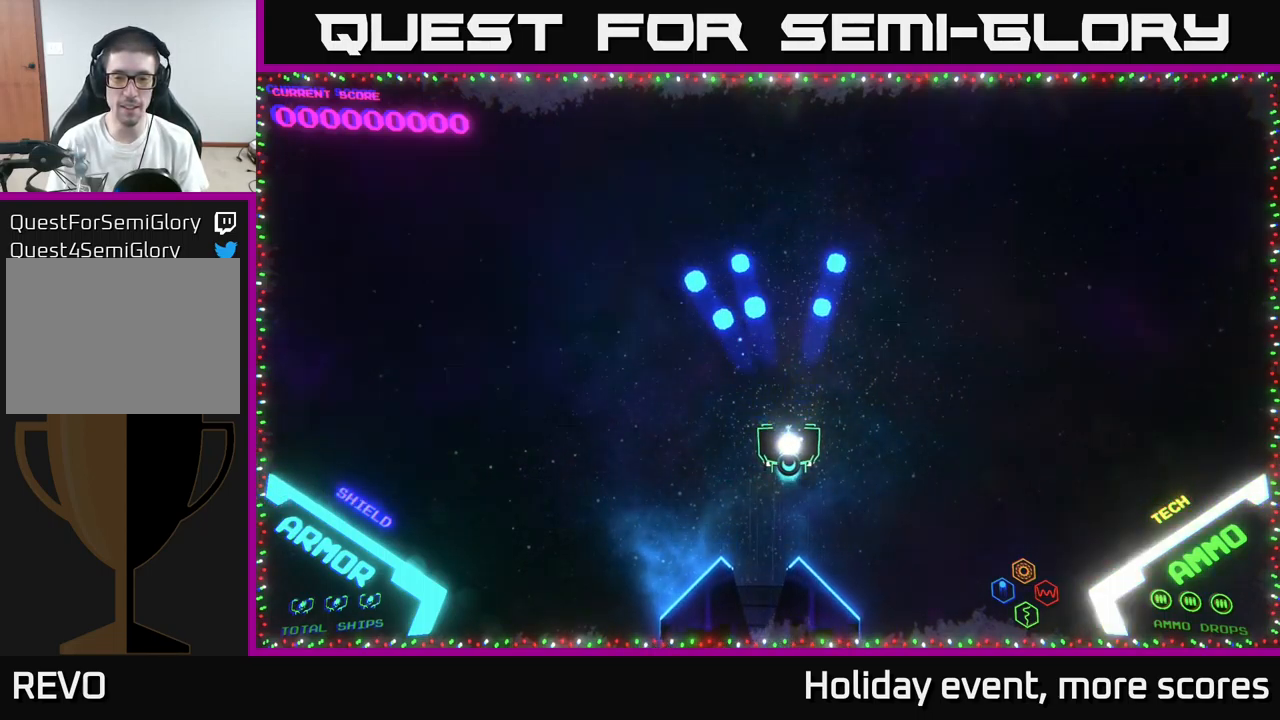
{"dt_ms": 500, "buttons": [], "left_stick": "center", "right_stick": "center", "events": [[367, "X", "down"], [434, "X", "up"]]}
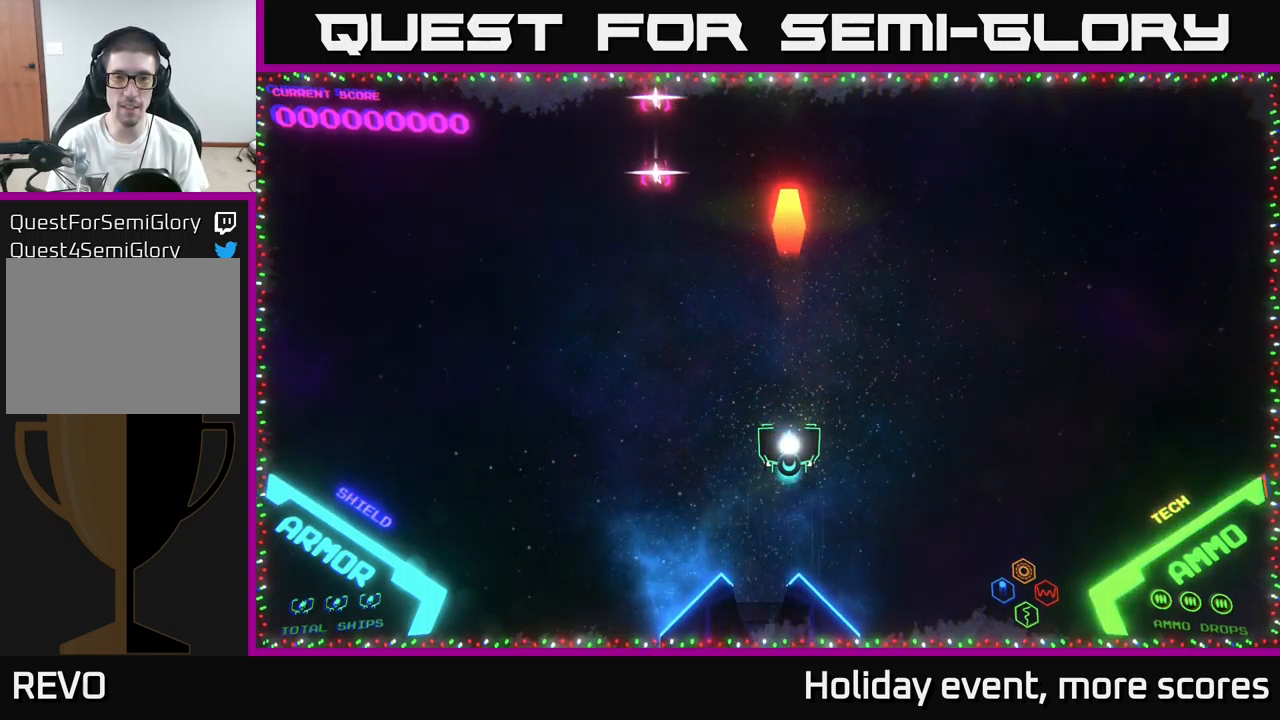
{"dt_ms": 500, "buttons": [], "left_stick": "down", "right_stick": "center", "events": [[84, "left_stick", "left"], [367, "left_stick", "down"]]}
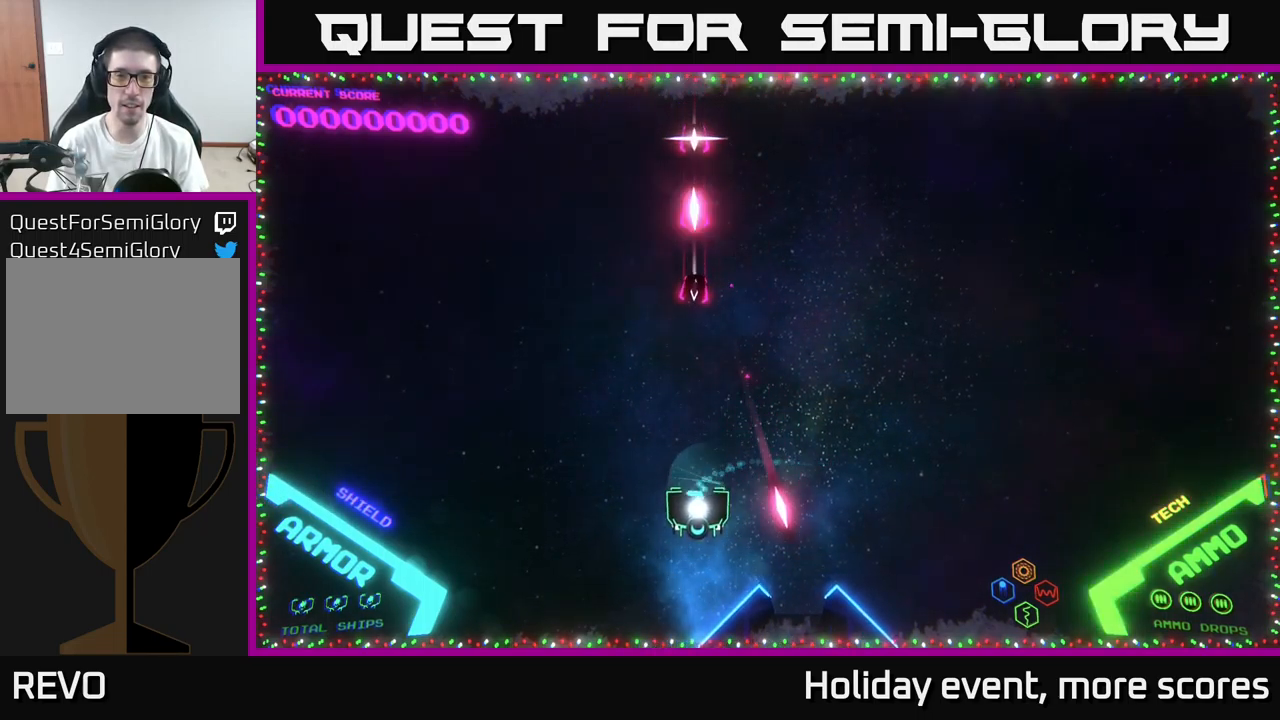
{"dt_ms": 500, "buttons": [], "left_stick": "left", "right_stick": "center", "events": [[117, "left_stick", "left"]]}
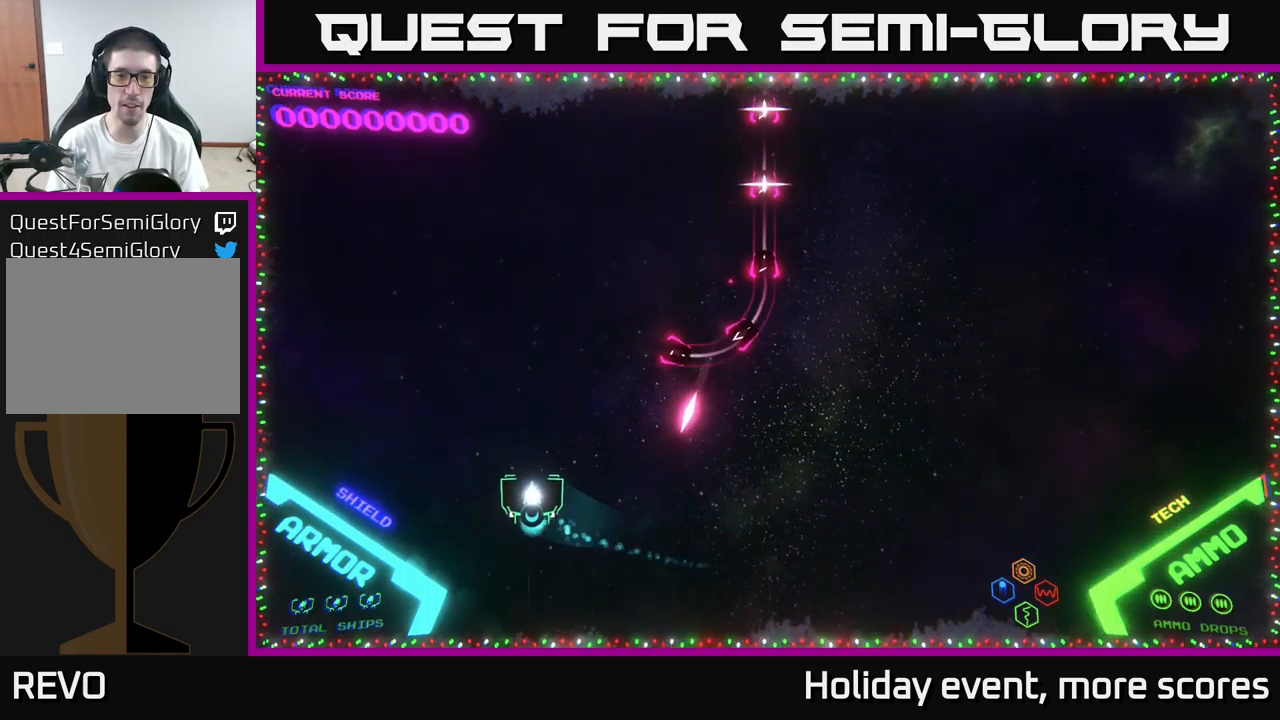
{"dt_ms": 516, "buttons": [], "left_stick": "down-right", "right_stick": "center", "events": [[284, "left_stick", "down"], [483, "left_stick", "down-right"]]}
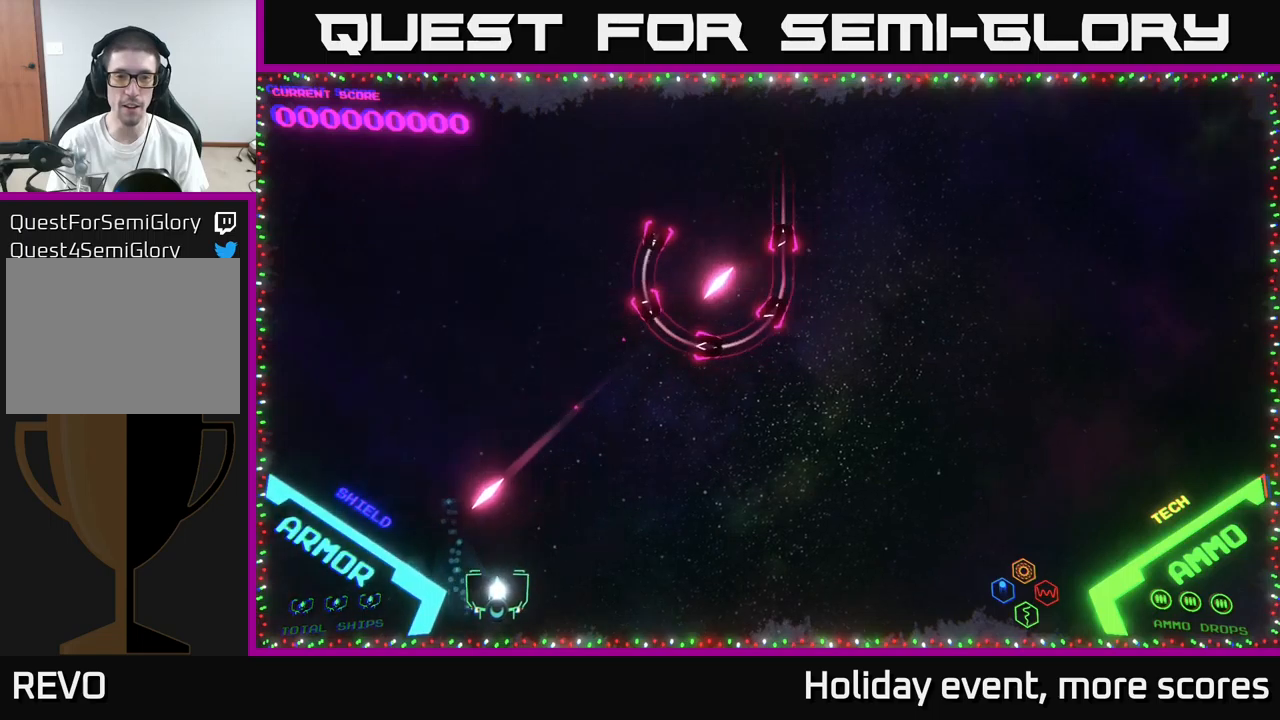
{"dt_ms": 500, "buttons": [], "left_stick": "up-right", "right_stick": "center", "events": [[17, "left_stick", "right"], [500, "left_stick", "up-right"]]}
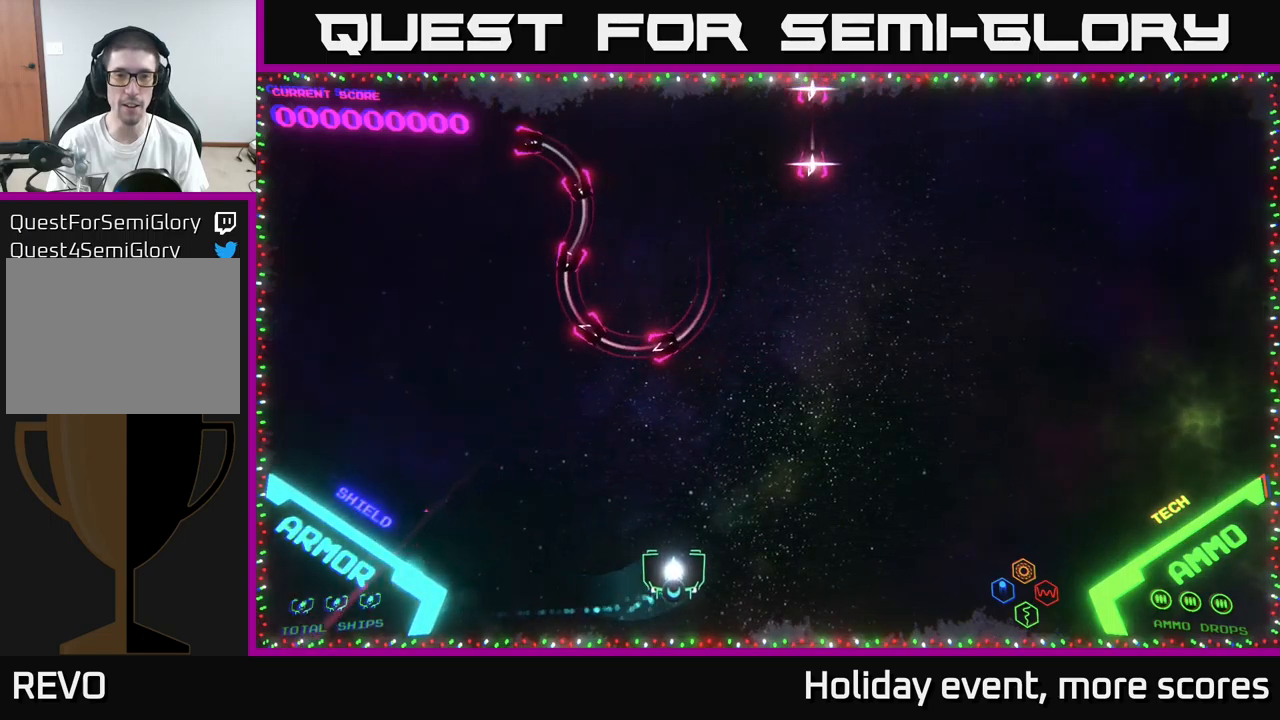
{"dt_ms": 500, "buttons": [], "left_stick": "up-right", "right_stick": "center", "events": []}
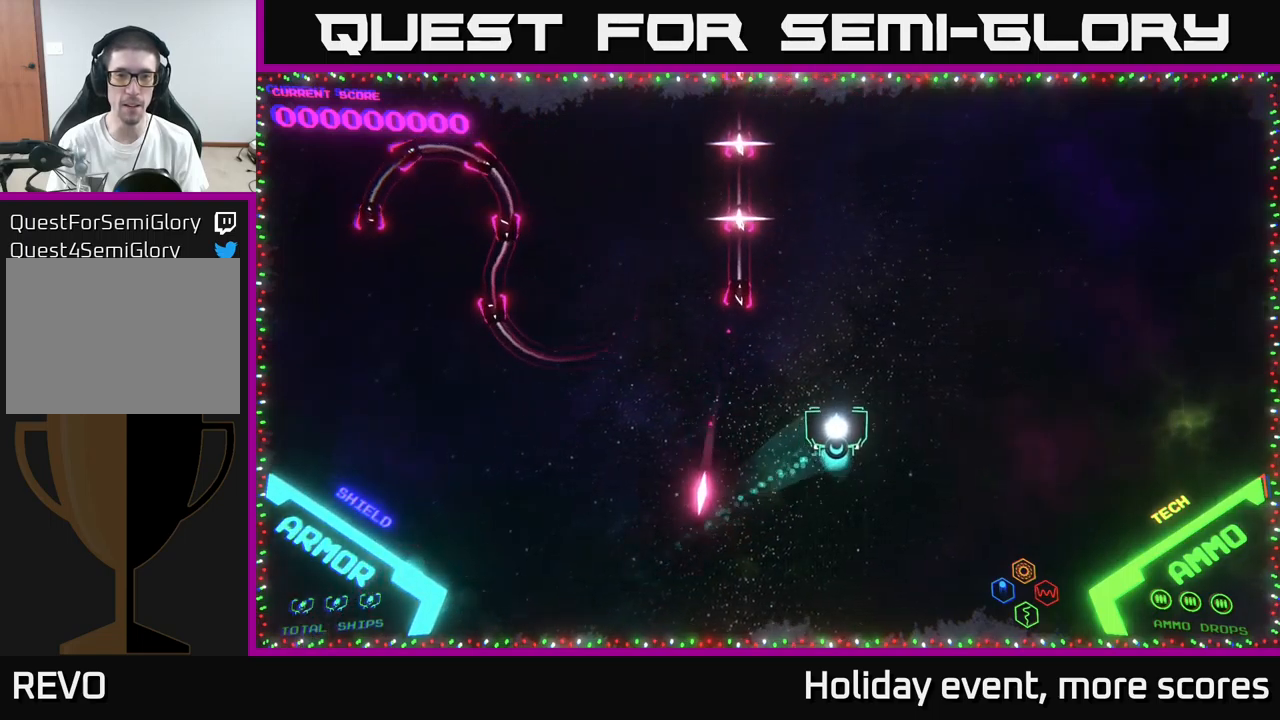
{"dt_ms": 500, "buttons": [], "left_stick": "up-left", "right_stick": "center", "events": [[467, "left_stick", "up-left"]]}
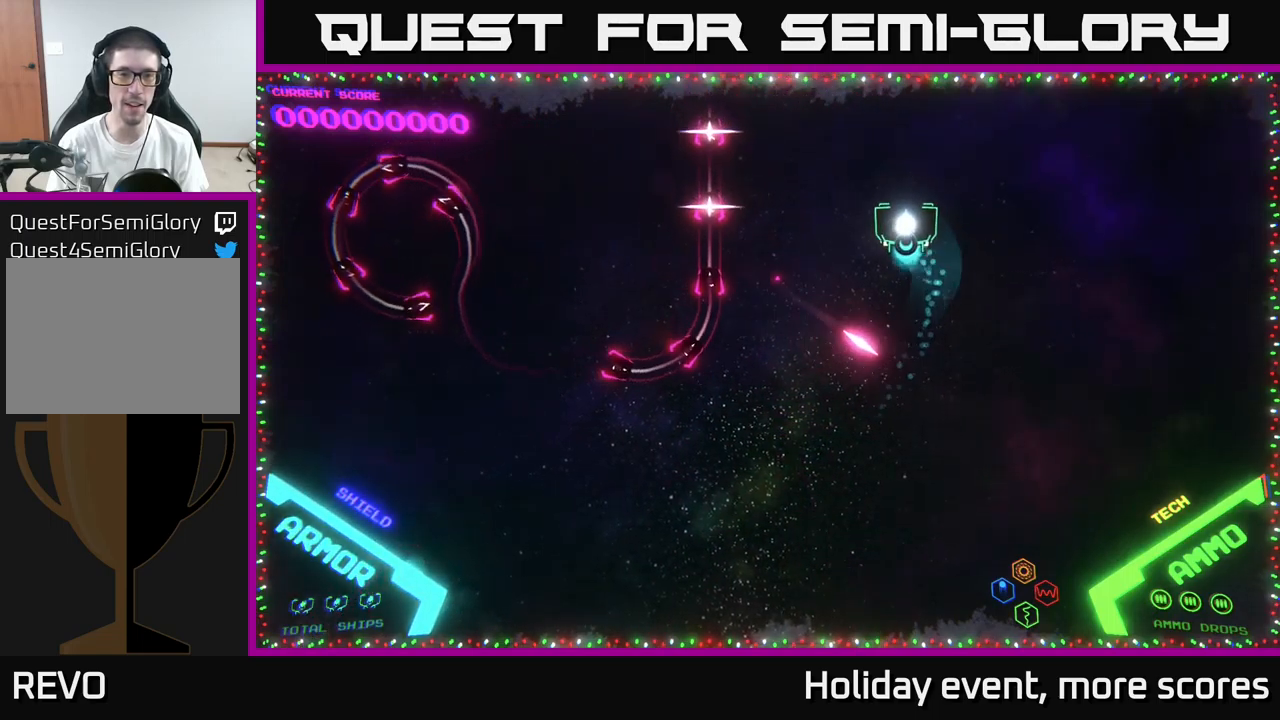
{"dt_ms": 500, "buttons": [], "left_stick": "up-left", "right_stick": "center", "events": []}
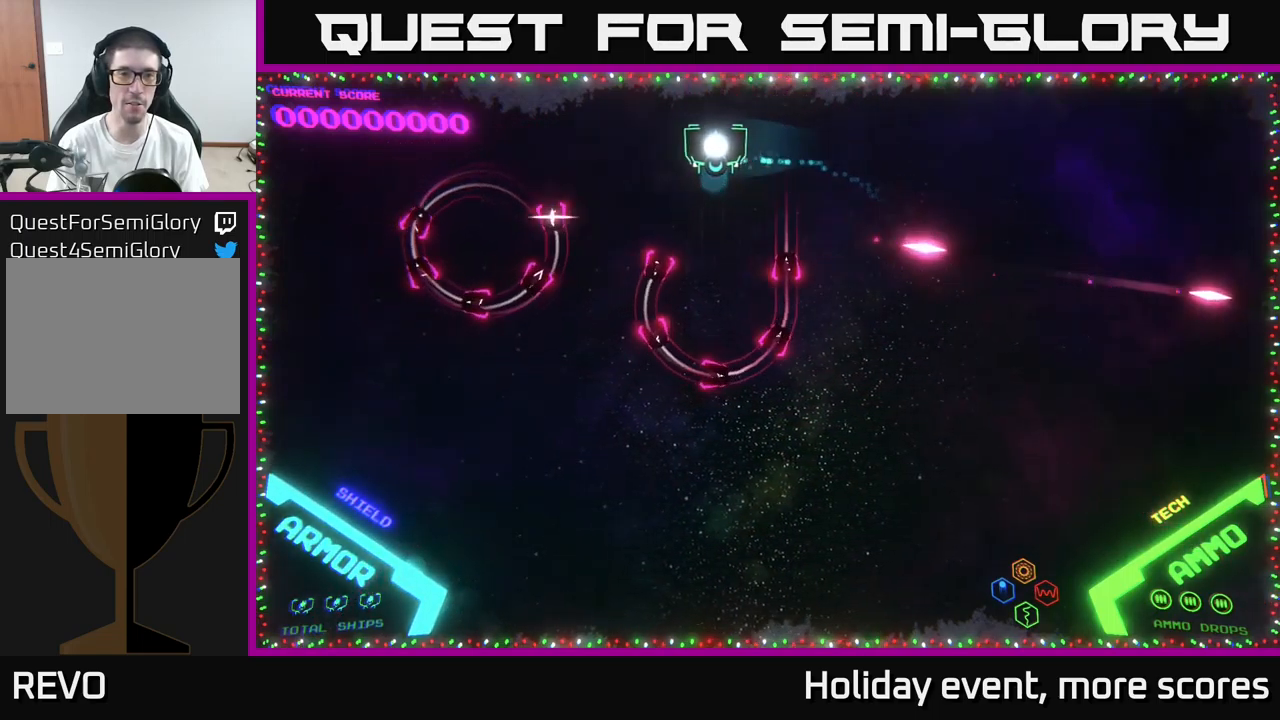
{"dt_ms": 500, "buttons": ["B"], "left_stick": "down", "right_stick": "center", "events": [[50, "left_stick", "left"], [284, "left_stick", "right"], [334, "B", "down"], [367, "left_stick", "down"]]}
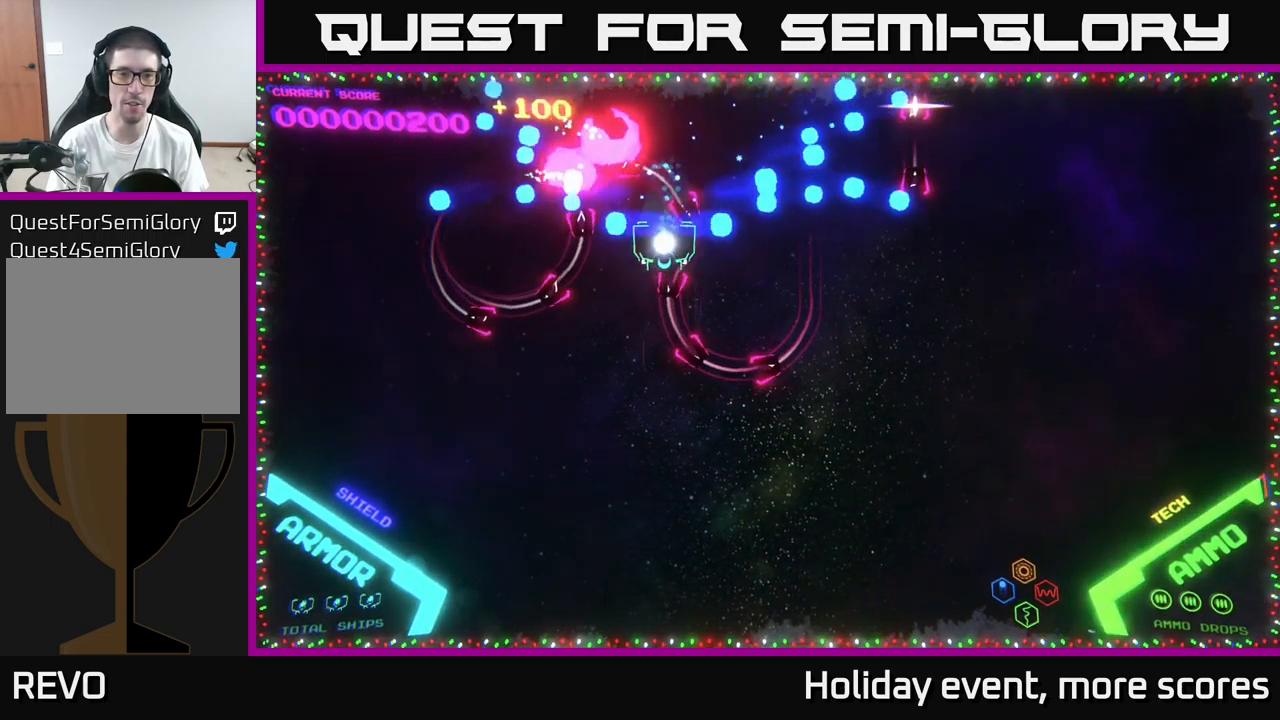
{"dt_ms": 500, "buttons": [], "left_stick": "up-left", "right_stick": "center", "events": [[50, "left_stick", "down-left"], [167, "left_stick", "down"], [367, "B", "up"], [400, "left_stick", "center"], [467, "left_stick", "up-left"]]}
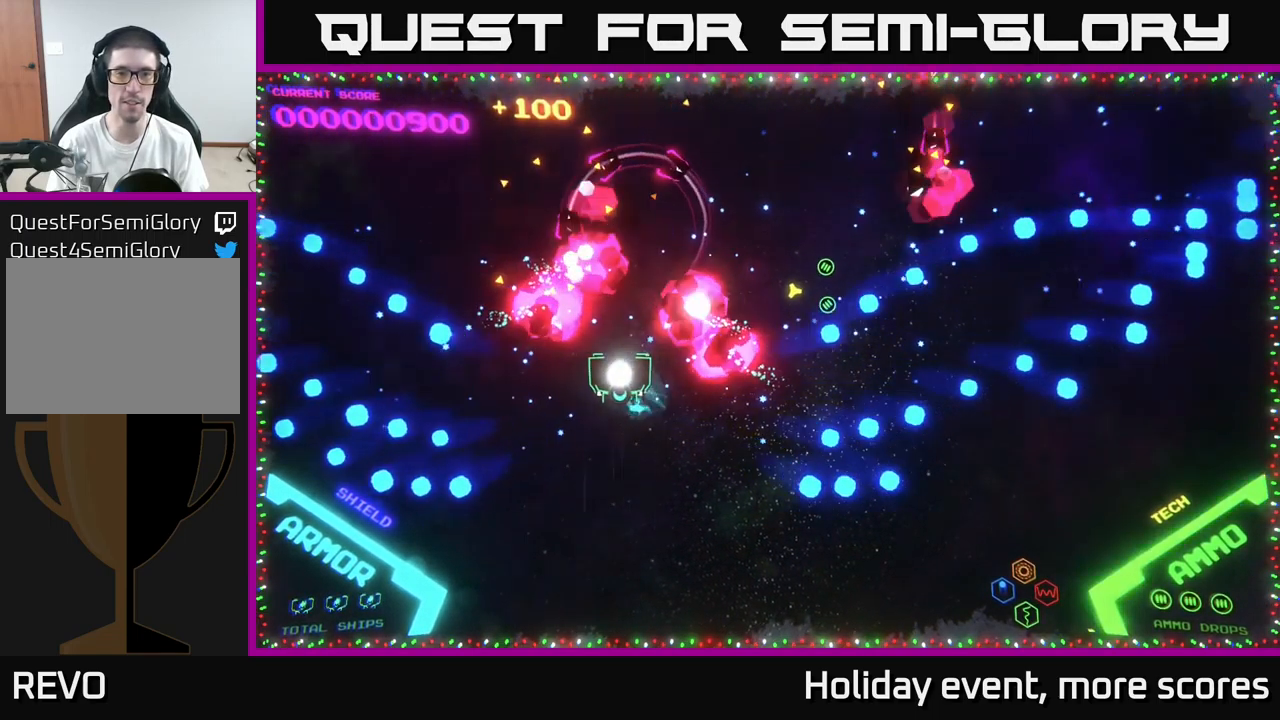
{"dt_ms": 500, "buttons": [], "left_stick": "down", "right_stick": "center", "events": [[117, "left_stick", "up"], [250, "left_stick", "right"], [317, "left_stick", "down"]]}
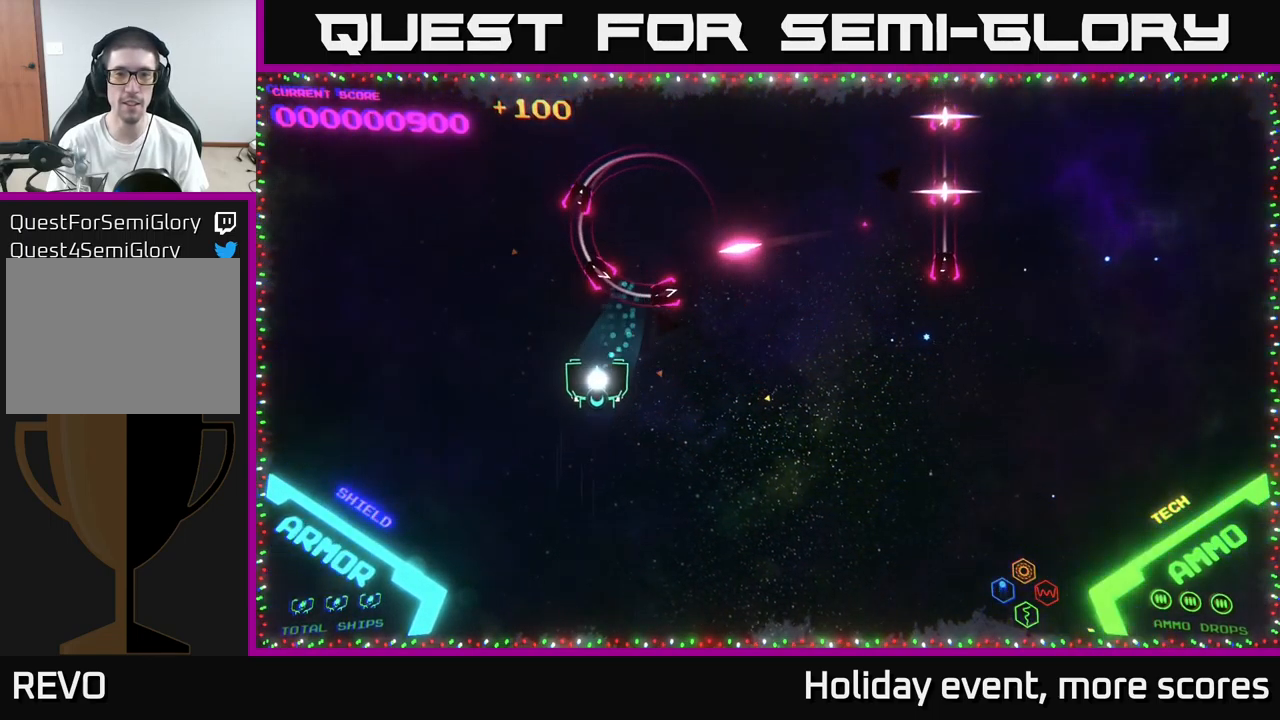
{"dt_ms": 500, "buttons": [], "left_stick": "right", "right_stick": "center", "events": [[100, "left_stick", "down-right"], [450, "left_stick", "right"]]}
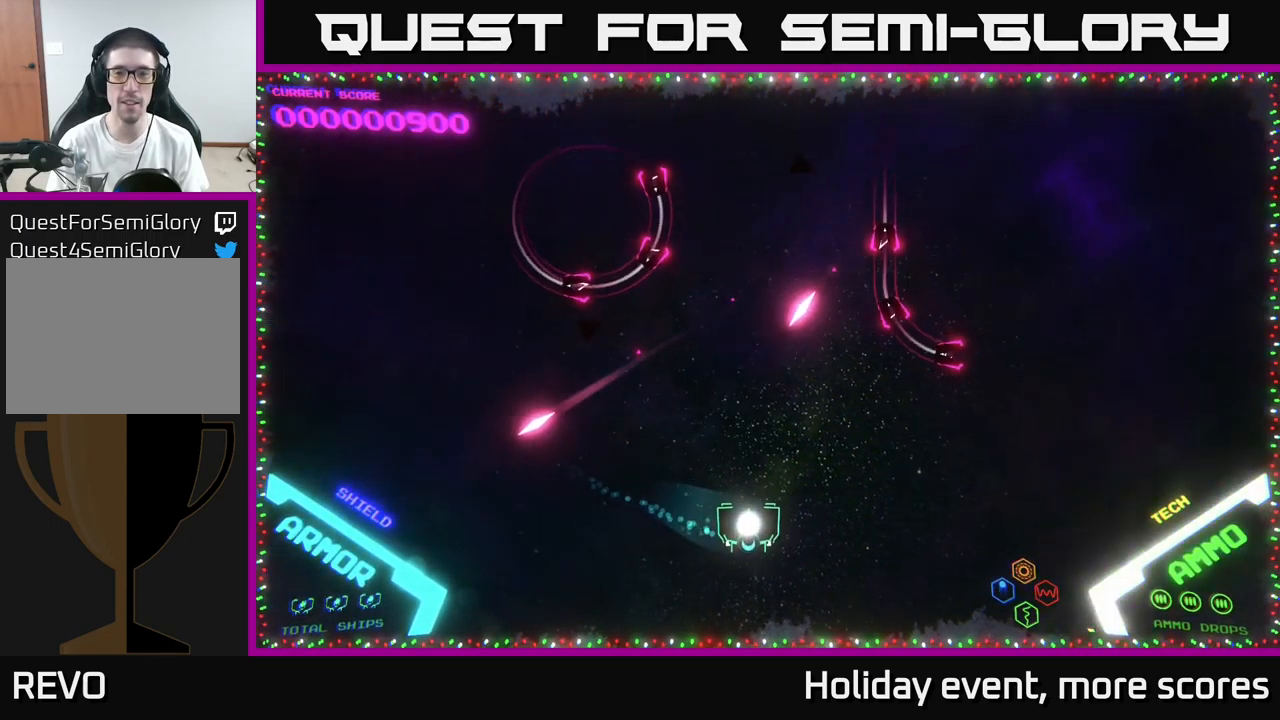
{"dt_ms": 500, "buttons": [], "left_stick": "up", "right_stick": "center", "events": [[417, "left_stick", "up"]]}
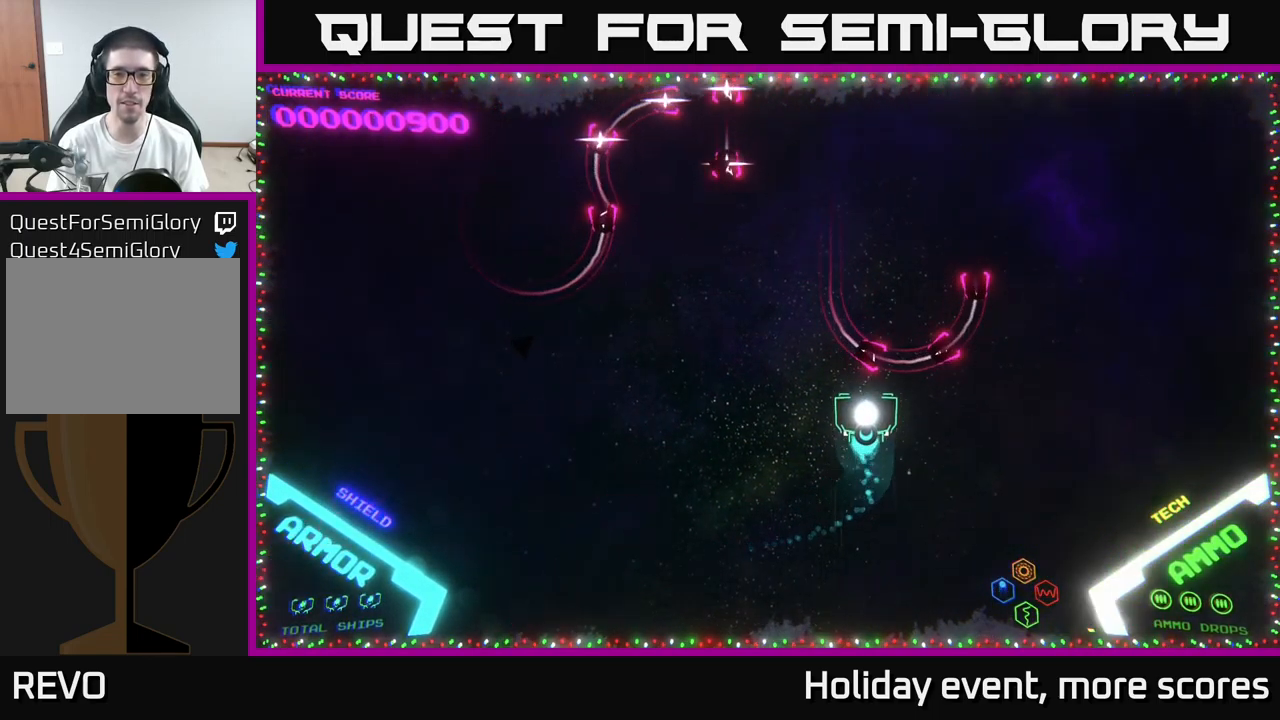
{"dt_ms": 484, "buttons": [], "left_stick": "up-right", "right_stick": "center", "events": [[134, "left_stick", "up-left"], [250, "left_stick", "up"], [451, "left_stick", "up-right"]]}
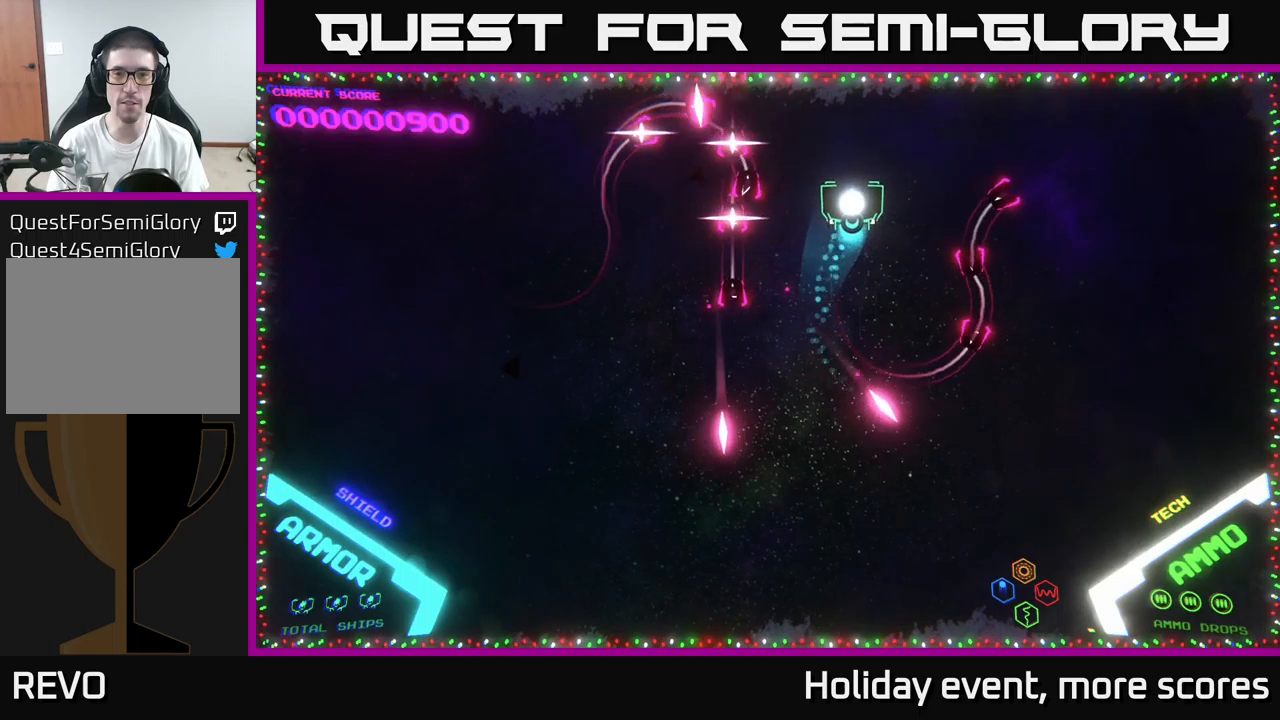
{"dt_ms": 500, "buttons": [], "left_stick": "left", "right_stick": "center", "events": [[200, "left_stick", "up-left"], [450, "left_stick", "left"]]}
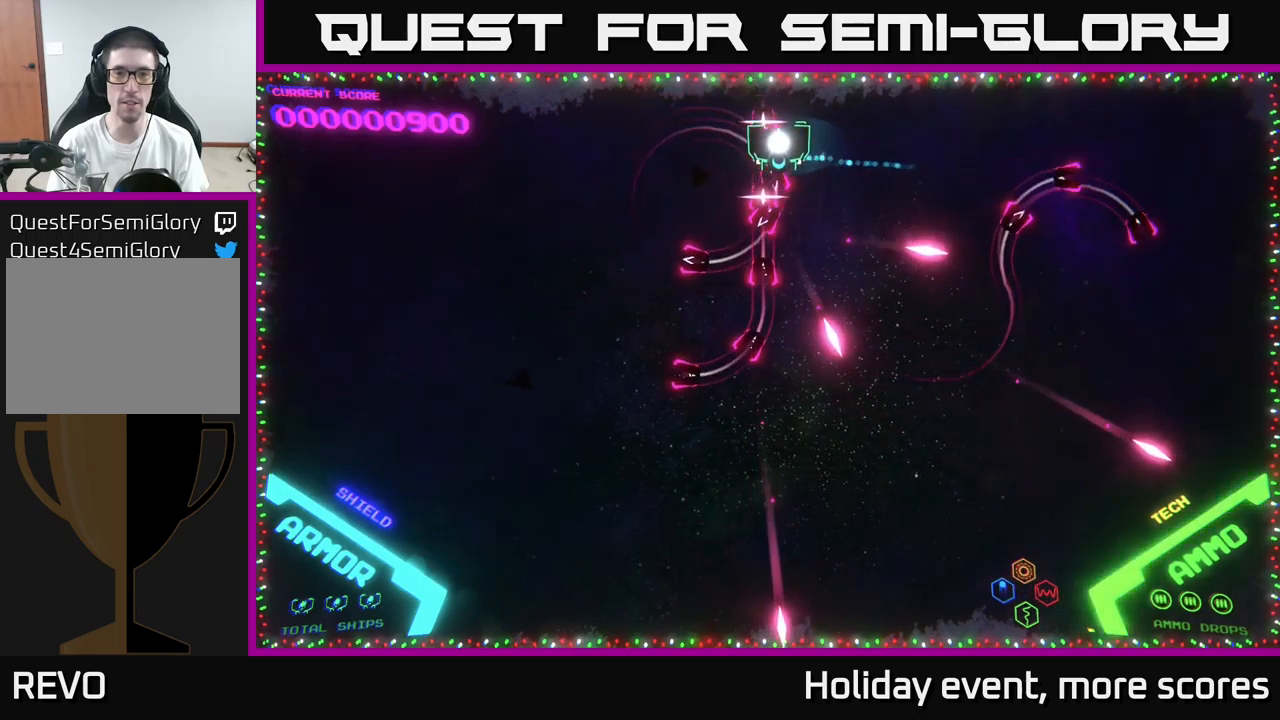
{"dt_ms": 500, "buttons": ["B"], "left_stick": "down-right", "right_stick": "center", "events": [[150, "left_stick", "up-left"], [283, "left_stick", "center"], [383, "left_stick", "down-right"], [500, "B", "down"]]}
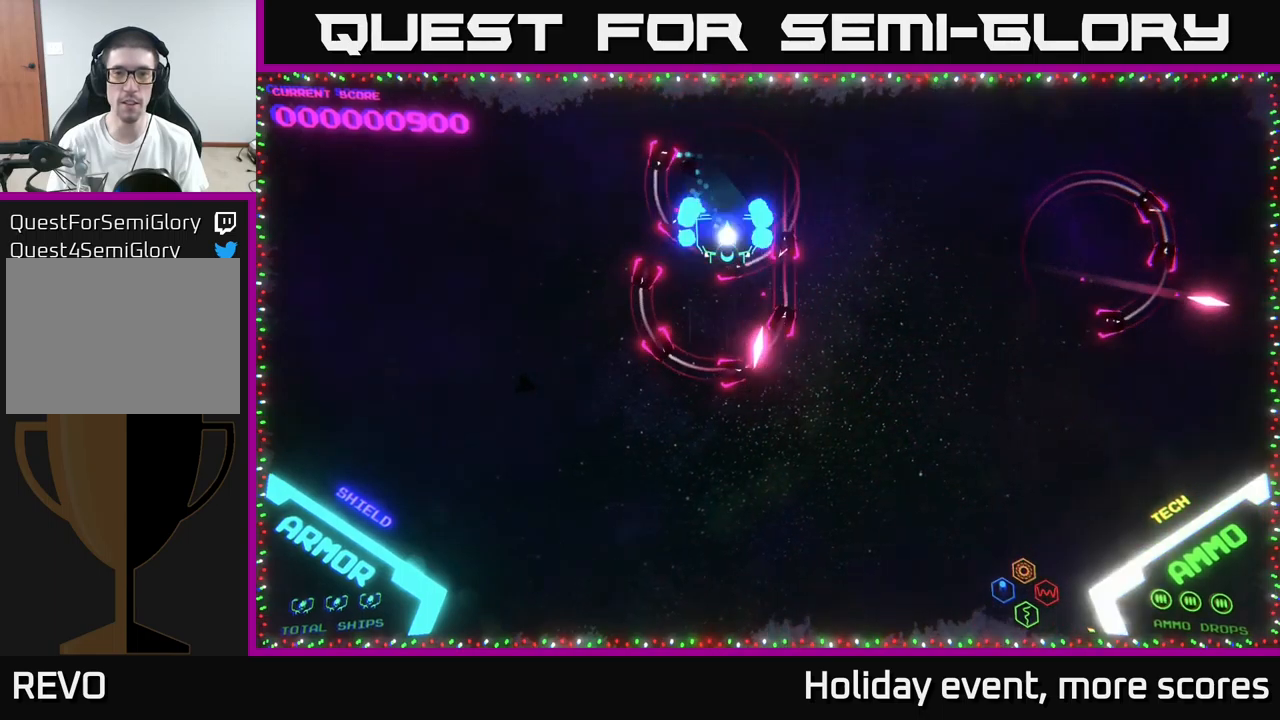
{"dt_ms": 500, "buttons": [], "left_stick": "up", "right_stick": "center", "events": [[17, "left_stick", "down"], [400, "left_stick", "up"], [467, "B", "up"]]}
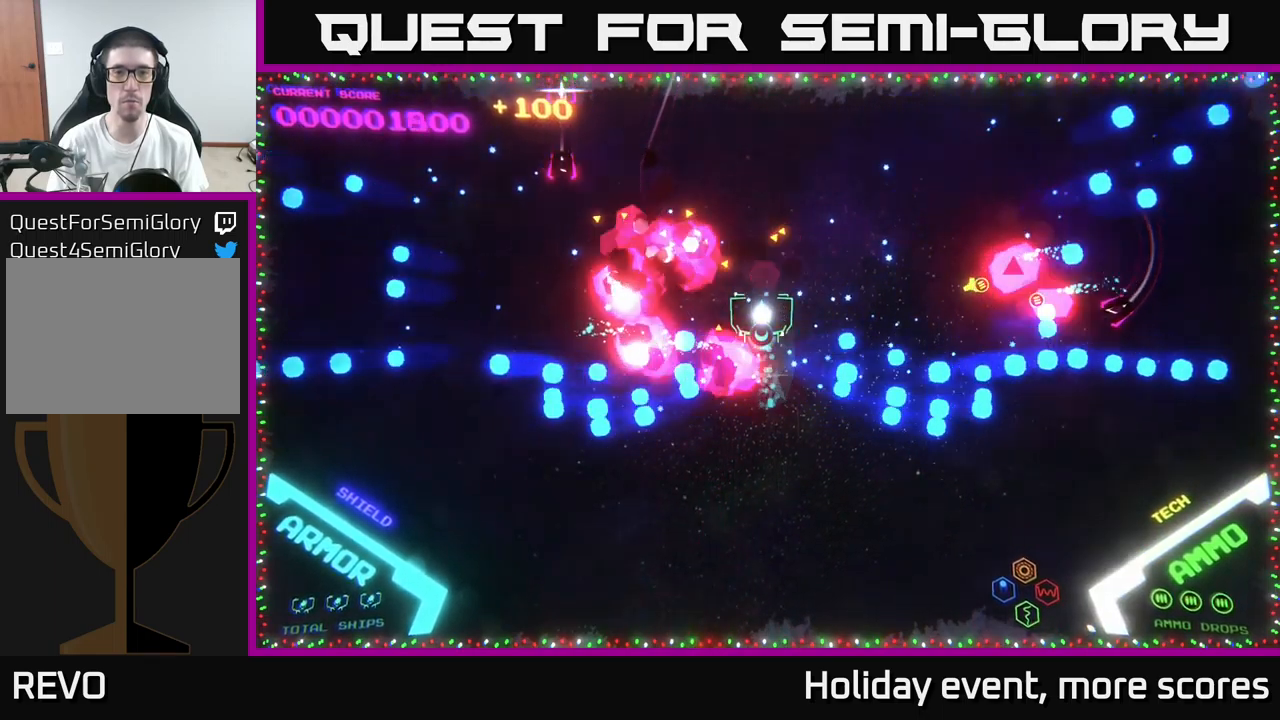
{"dt_ms": 500, "buttons": [], "left_stick": "up-right", "right_stick": "center", "events": [[83, "left_stick", "right"], [383, "left_stick", "up-right"]]}
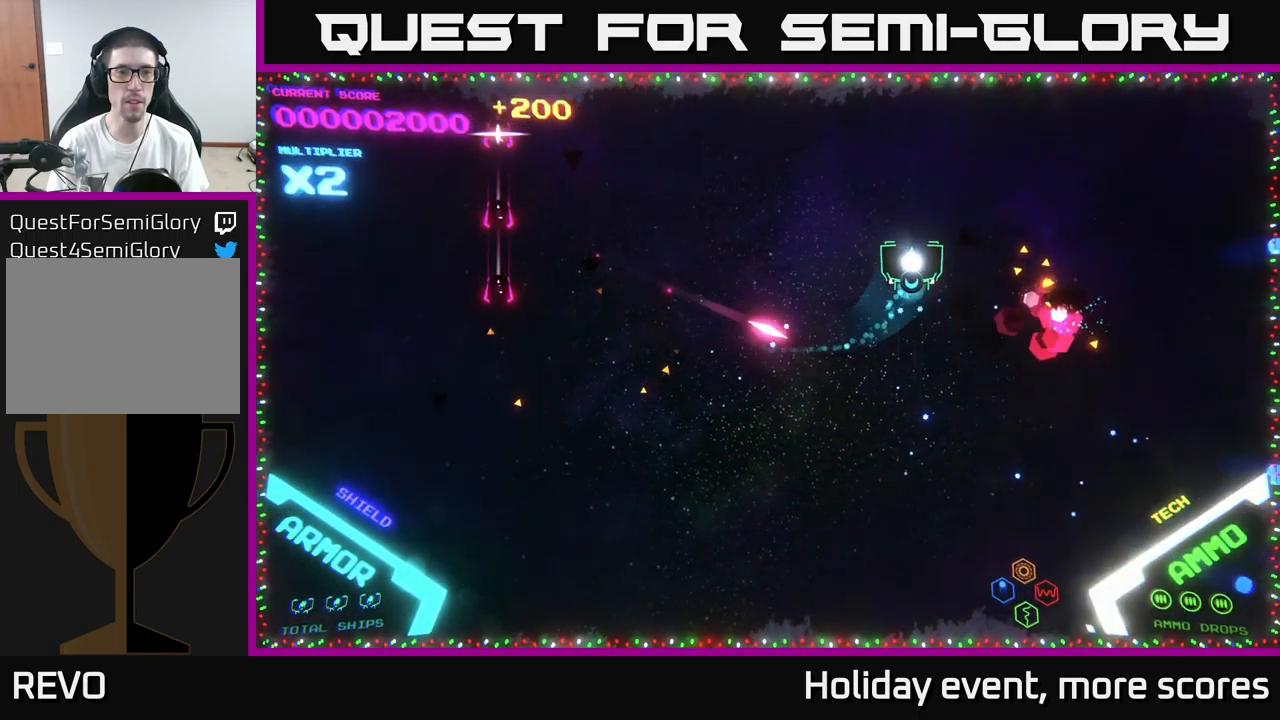
{"dt_ms": 500, "buttons": [], "left_stick": "center", "right_stick": "center", "events": [[50, "left_stick", "up"], [217, "left_stick", "up-left"], [450, "left_stick", "center"]]}
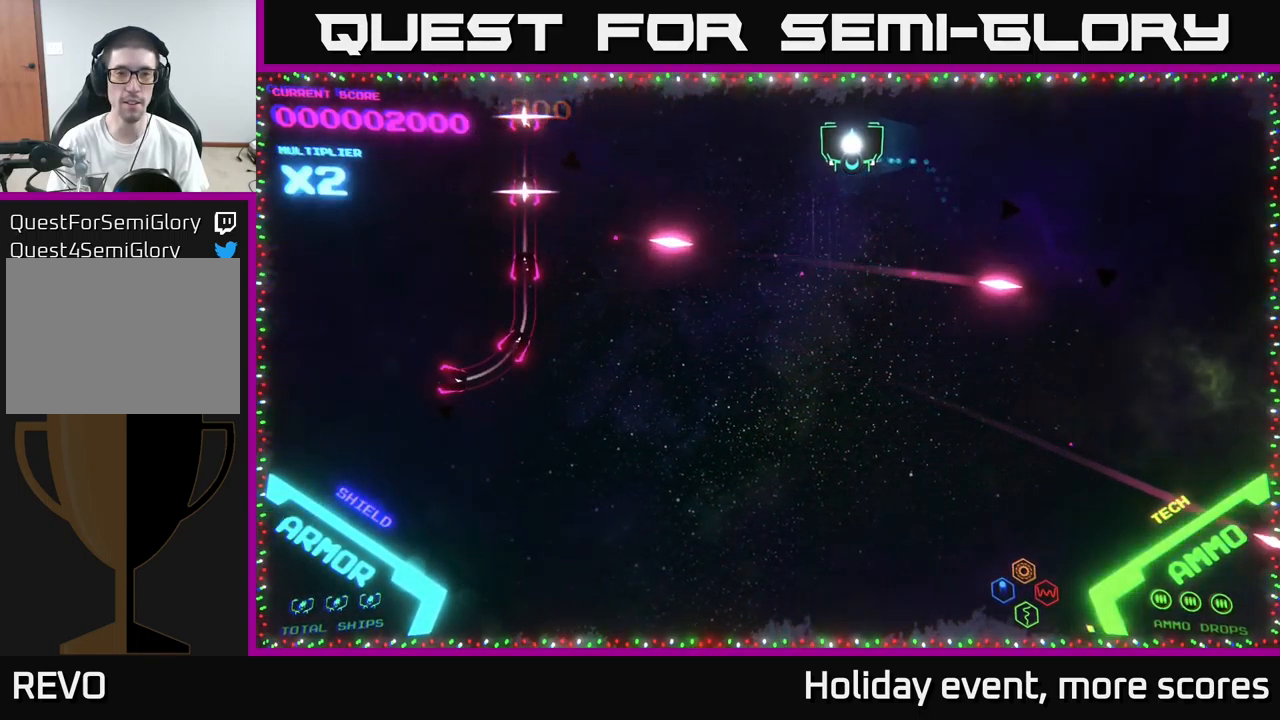
{"dt_ms": 500, "buttons": [], "left_stick": "center", "right_stick": "center", "events": [[83, "left_stick", "left"], [400, "left_stick", "center"]]}
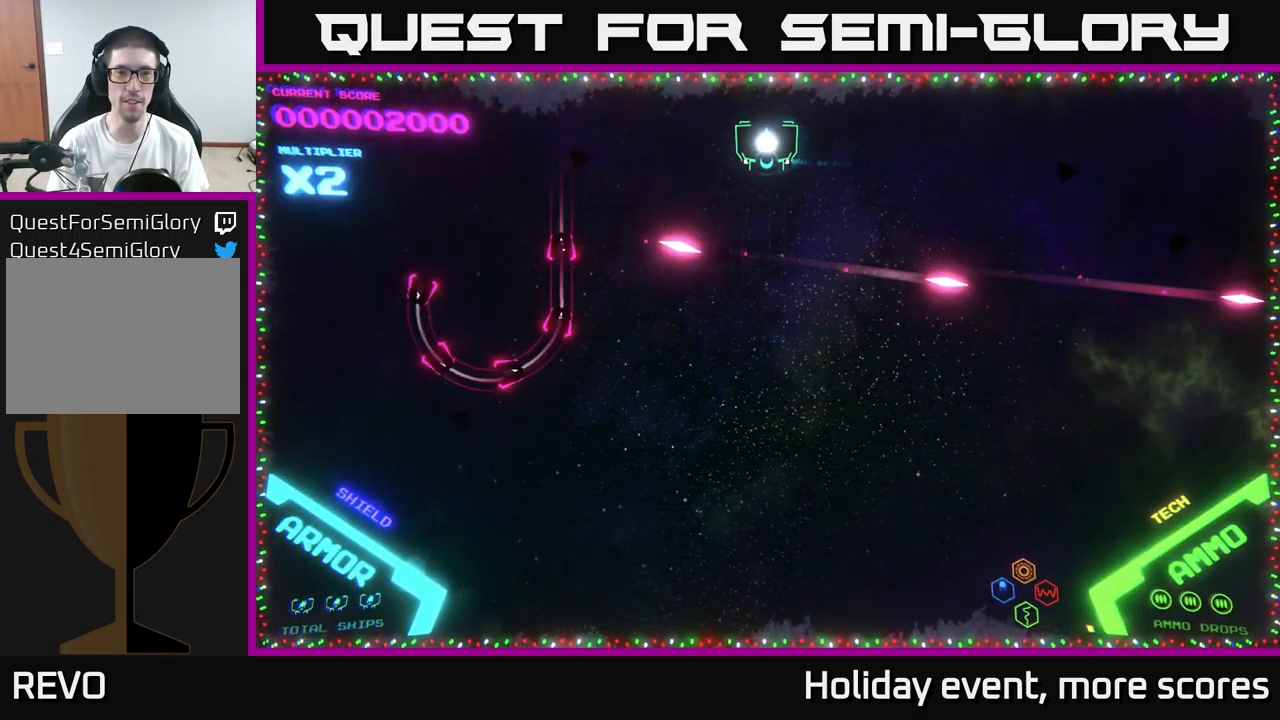
{"dt_ms": 500, "buttons": [], "left_stick": "down-right", "right_stick": "center", "events": [[67, "left_stick", "left"], [267, "left_stick", "down"], [317, "left_stick", "down-right"]]}
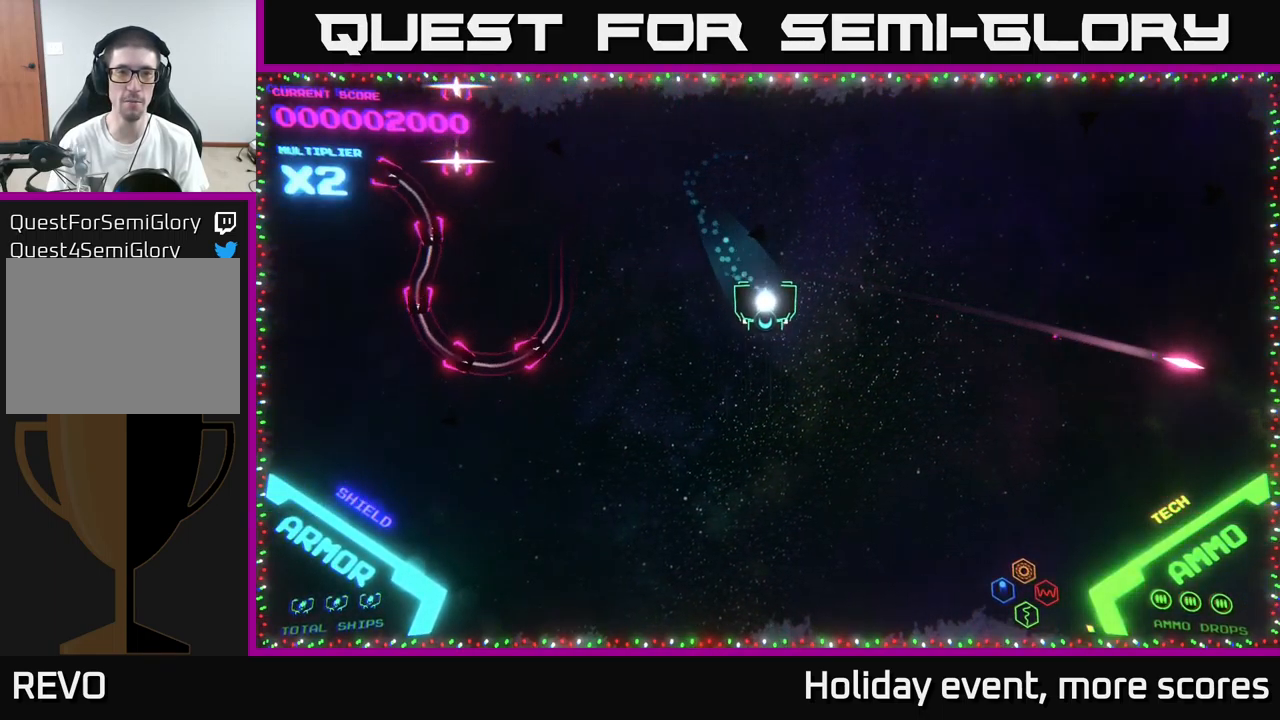
{"dt_ms": 500, "buttons": [], "left_stick": "down-left", "right_stick": "center", "events": [[83, "left_stick", "down"], [367, "left_stick", "down-left"]]}